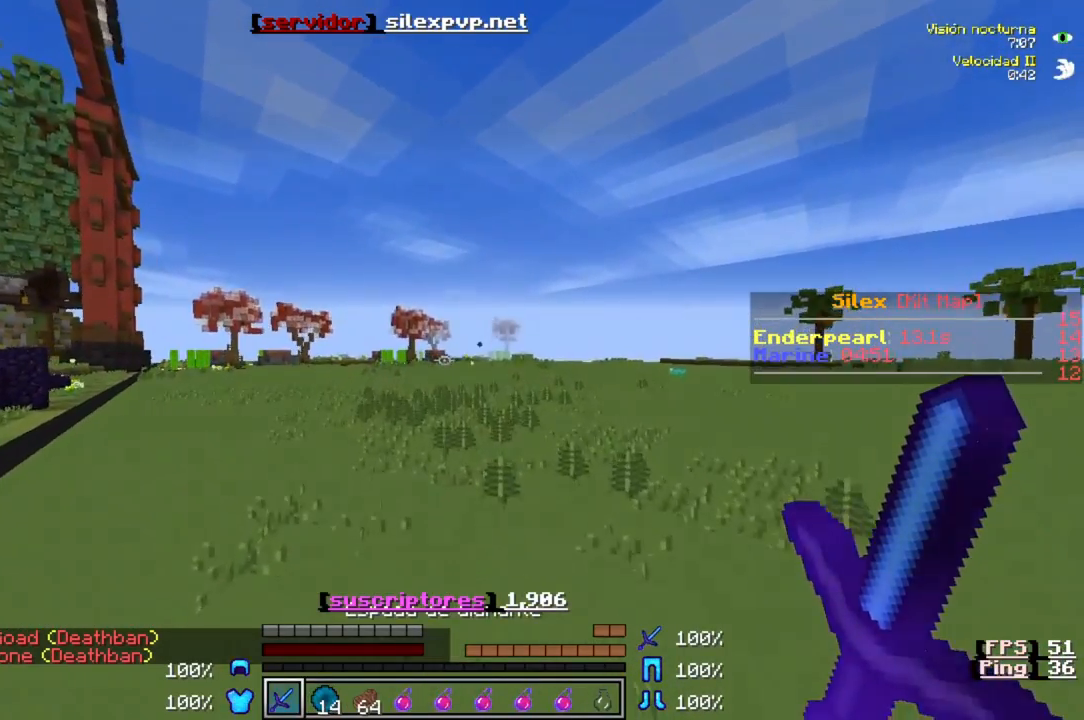
Gameplay with keyboard; each line is a JSON object with the keys held at the frame after it. "events" lists presses ("down") and releases ("up") of "a", "d", "s" and "w" between this image and that frame as [ms after this image, input, new state], when the widget could be followed in between. No other keys are recorded. Mouse input is not recorded.
{"keys": ["w"], "events": []}
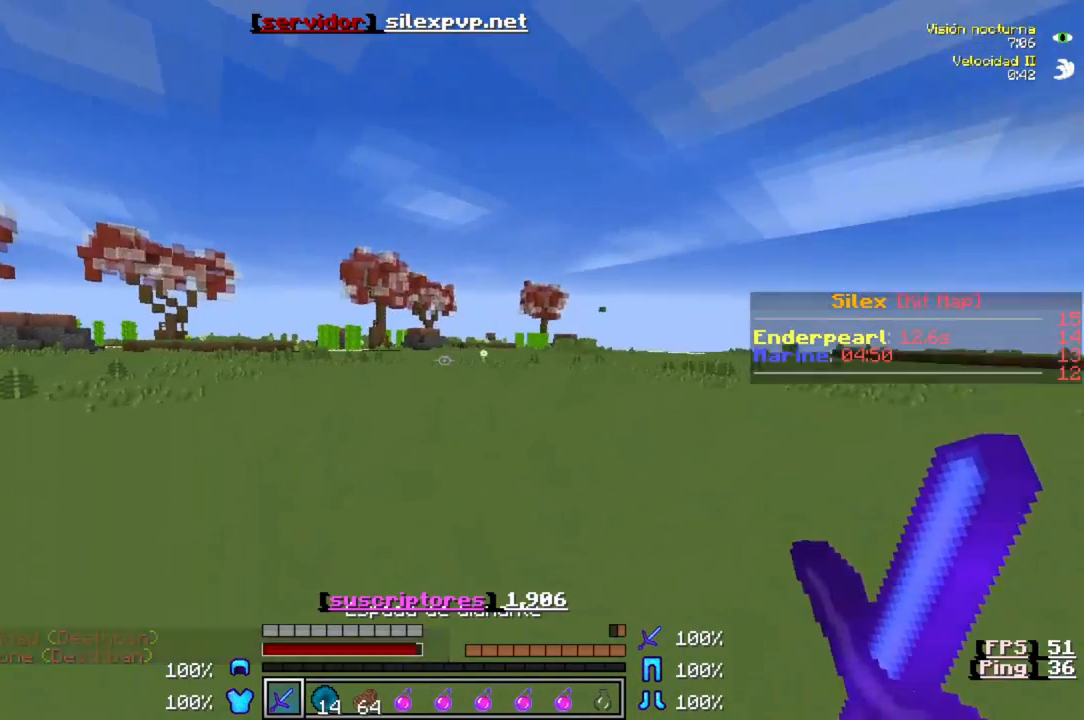
{"keys": ["w"], "events": []}
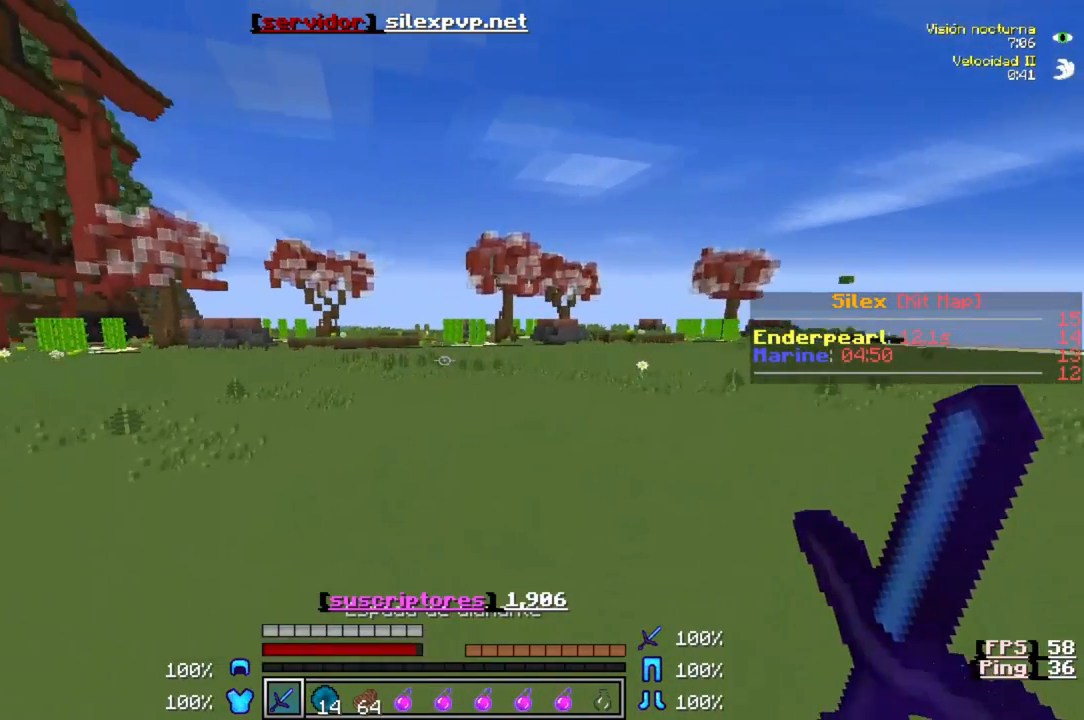
{"keys": ["w"], "events": []}
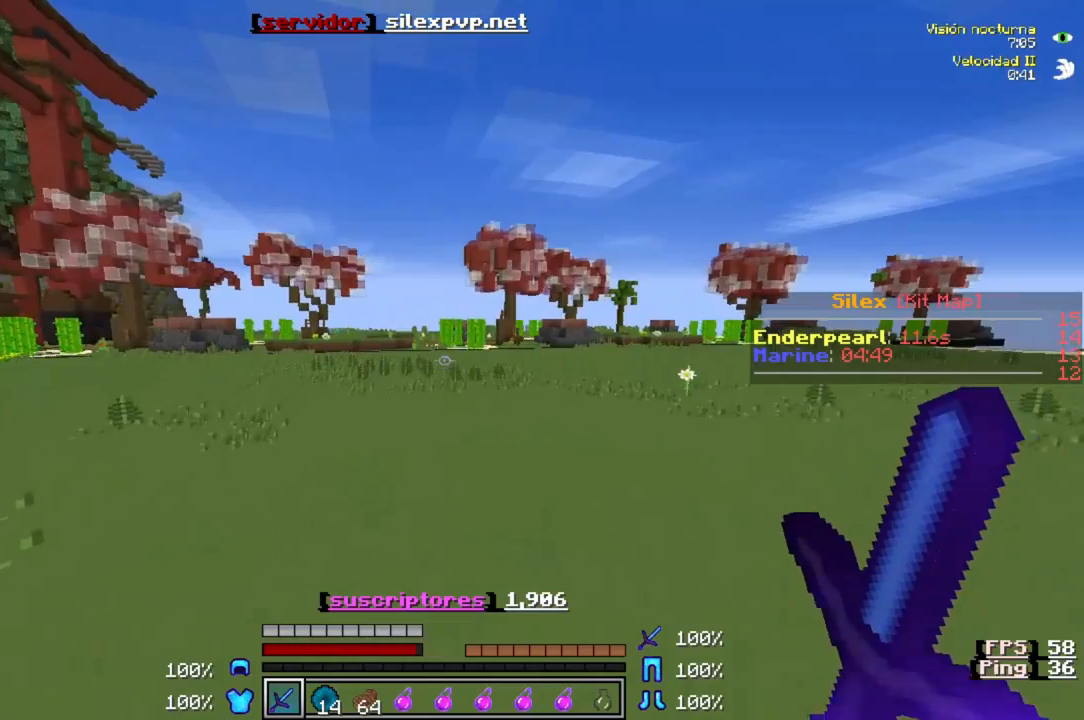
{"keys": ["w"], "events": []}
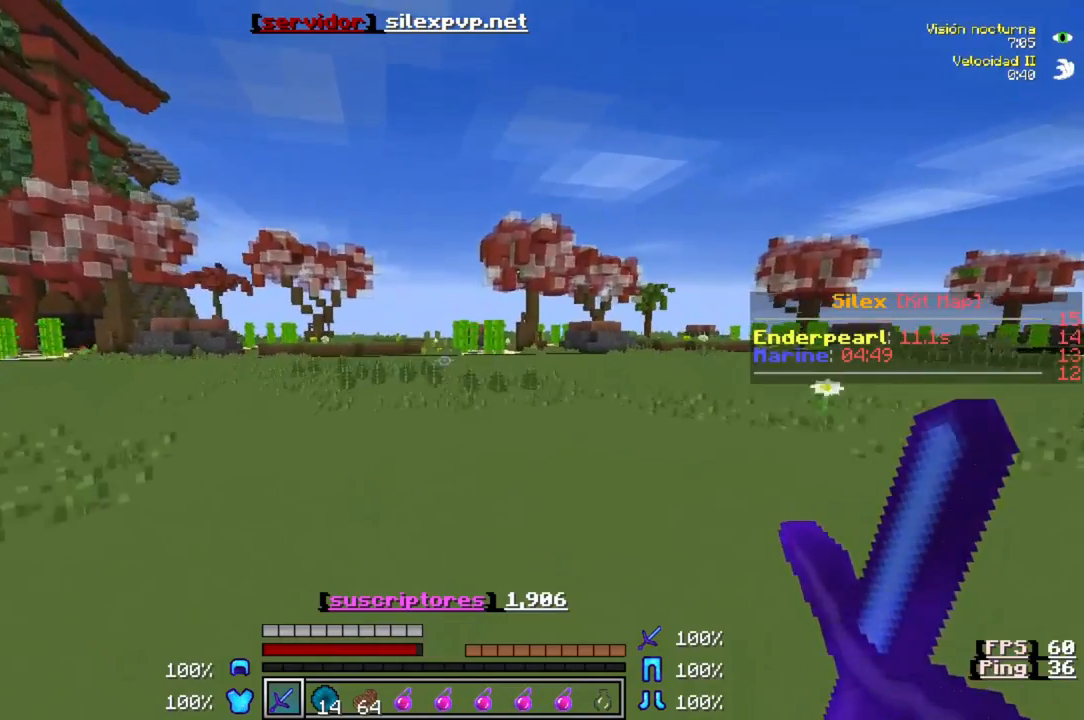
{"keys": []}
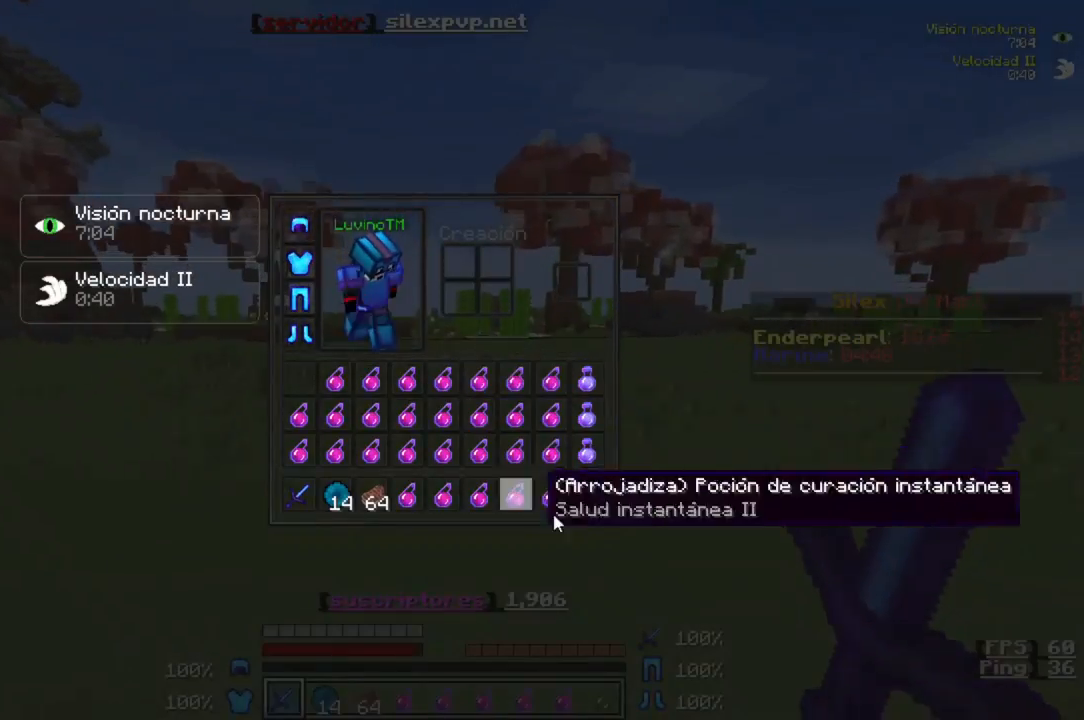
{"keys": [], "events": []}
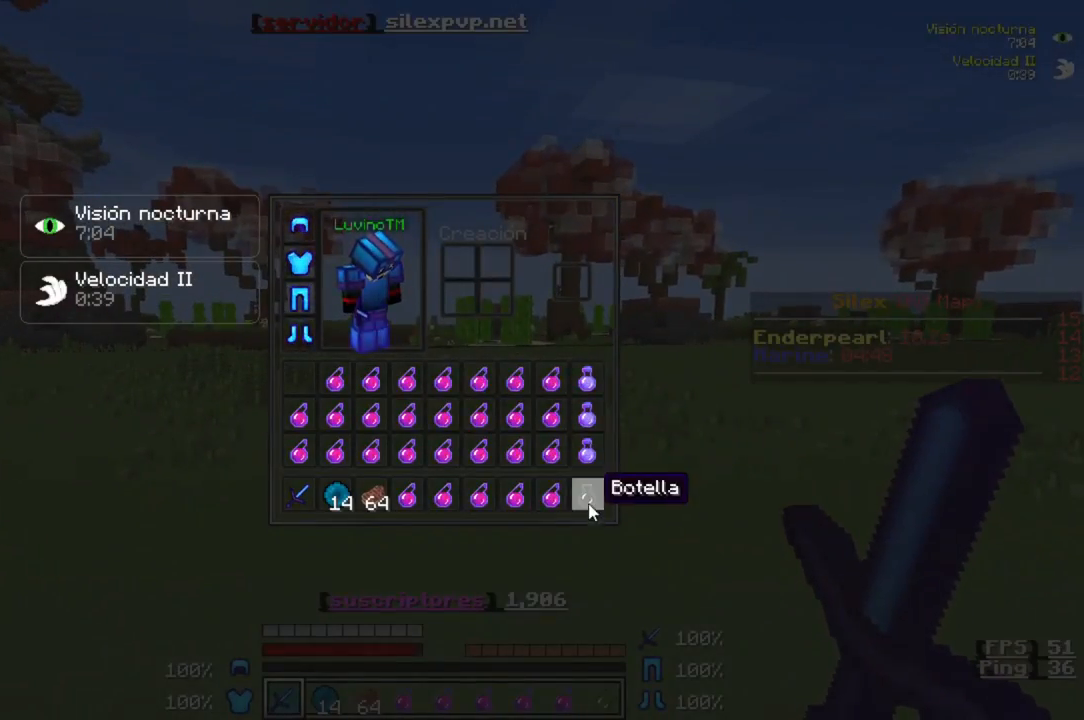
{"keys": [], "events": []}
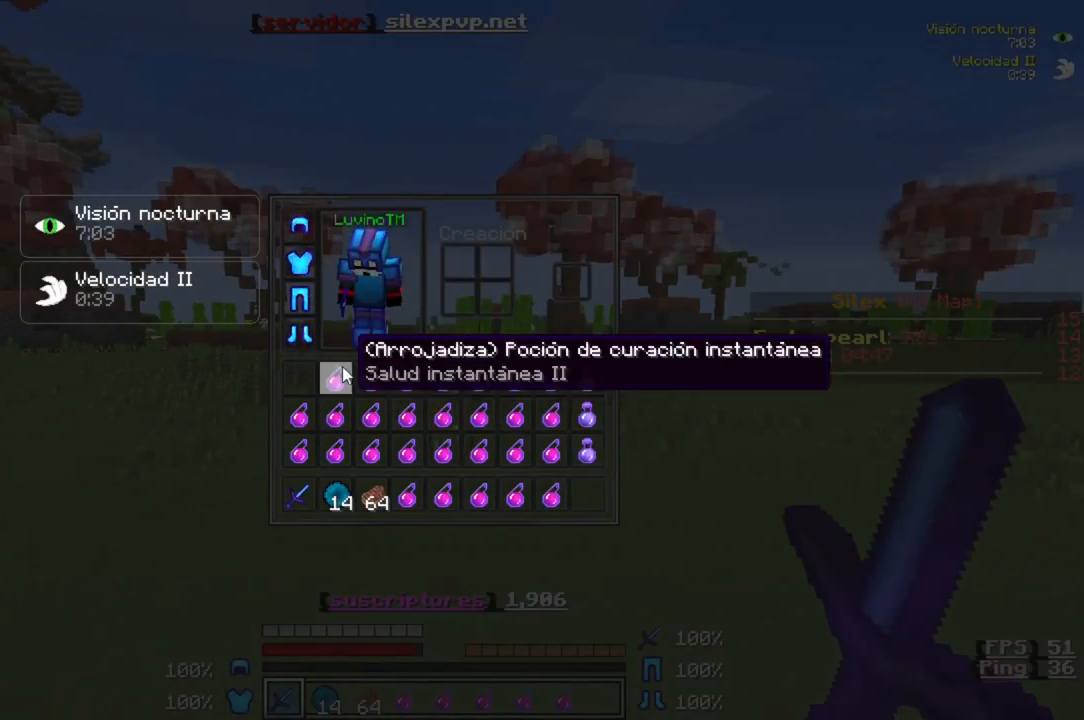
{"keys": ["w"], "events": [[500, "w", "down"]]}
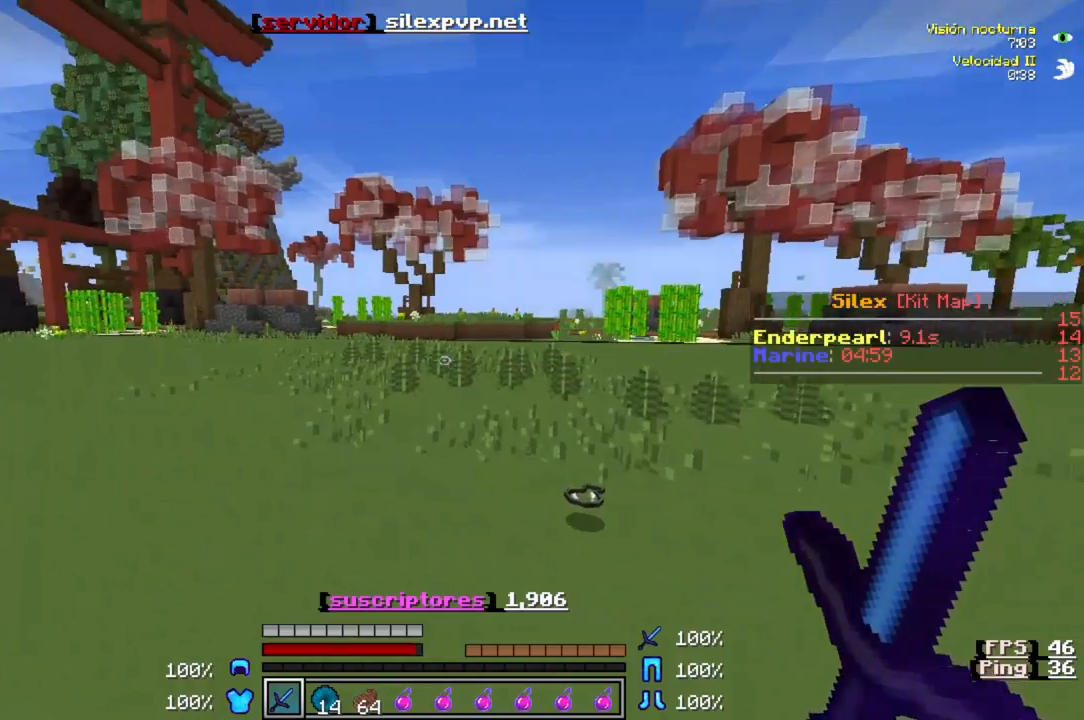
{"keys": ["w"], "events": []}
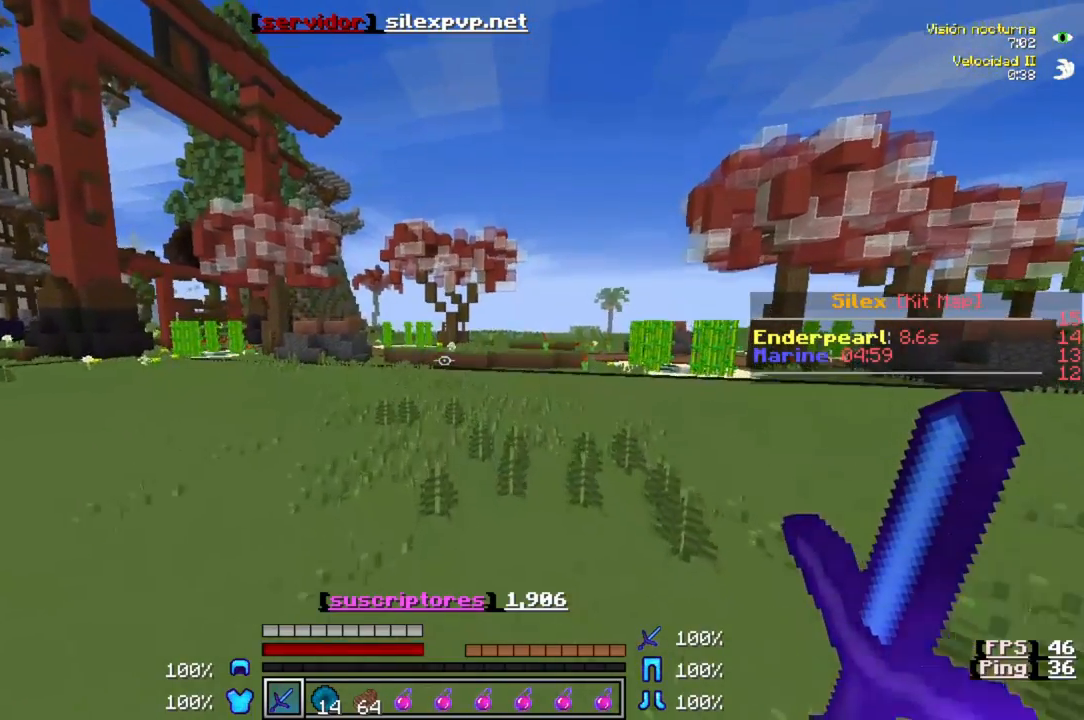
{"keys": ["w"], "events": []}
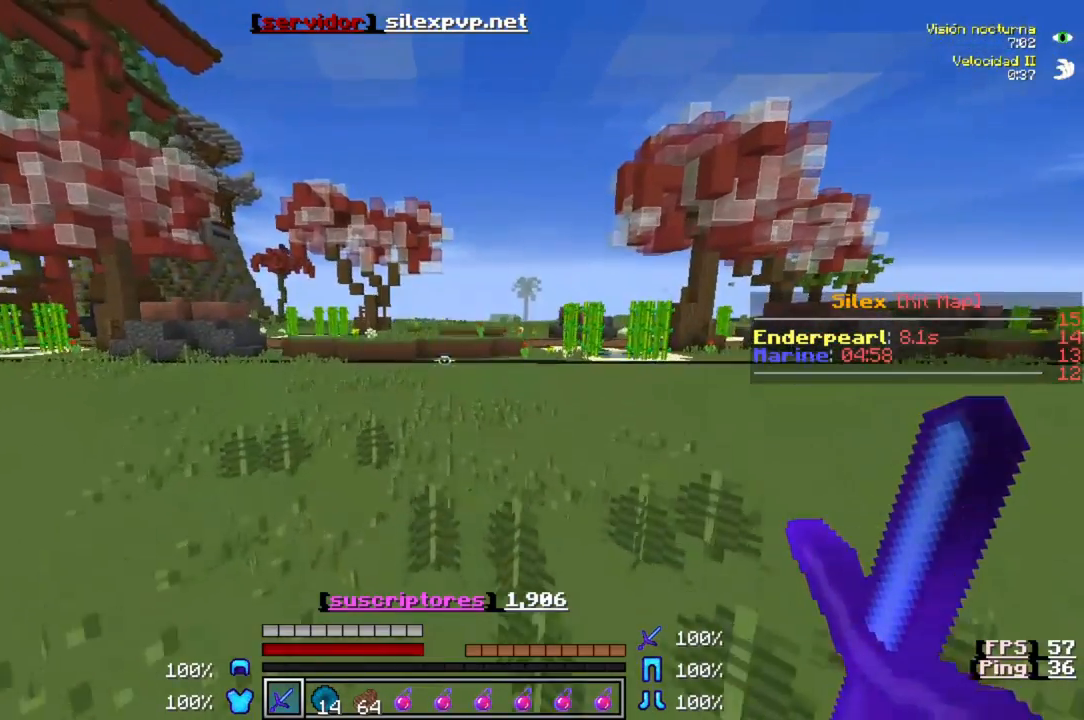
{"keys": ["w"], "events": []}
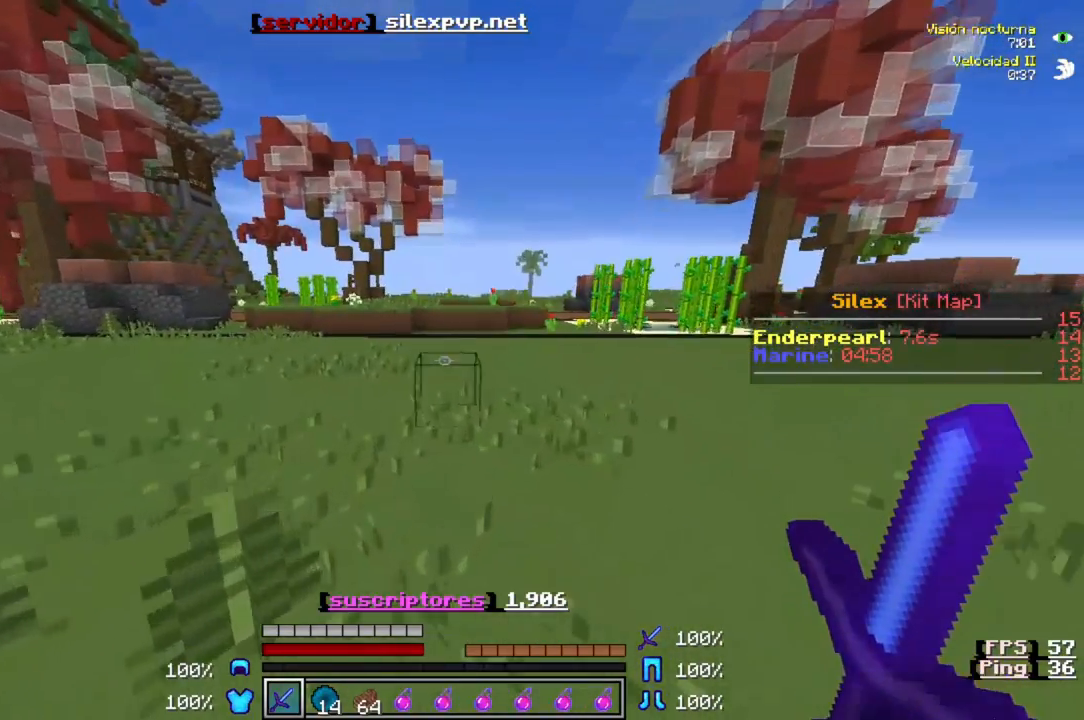
{"keys": ["w"], "events": []}
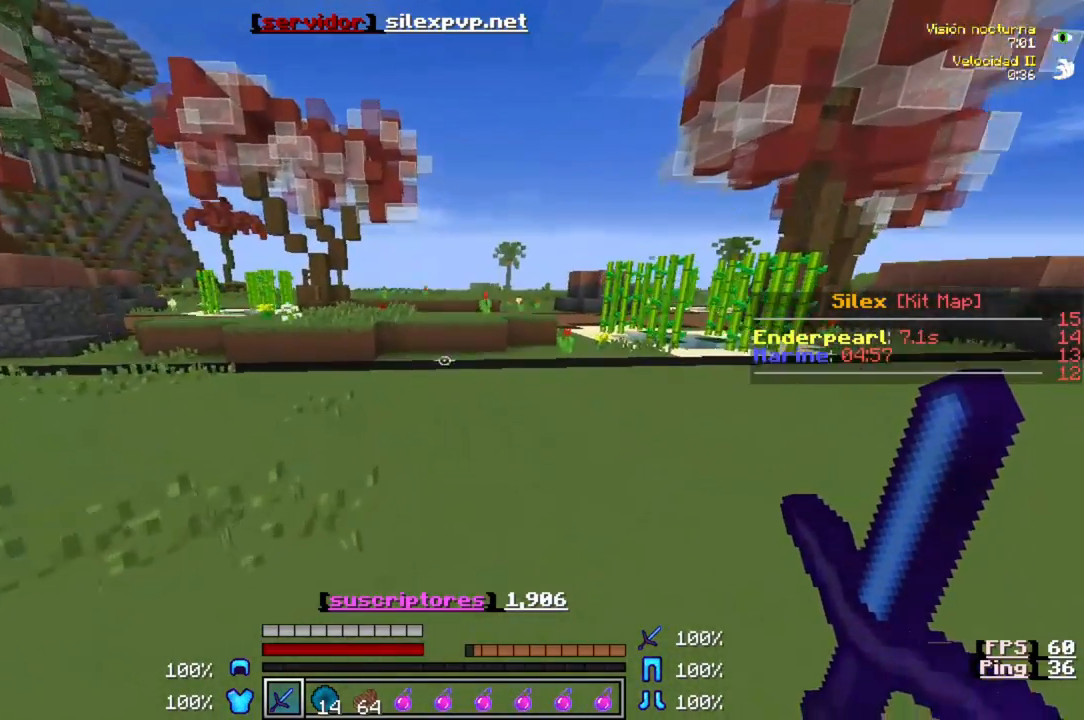
{"keys": ["w"], "events": []}
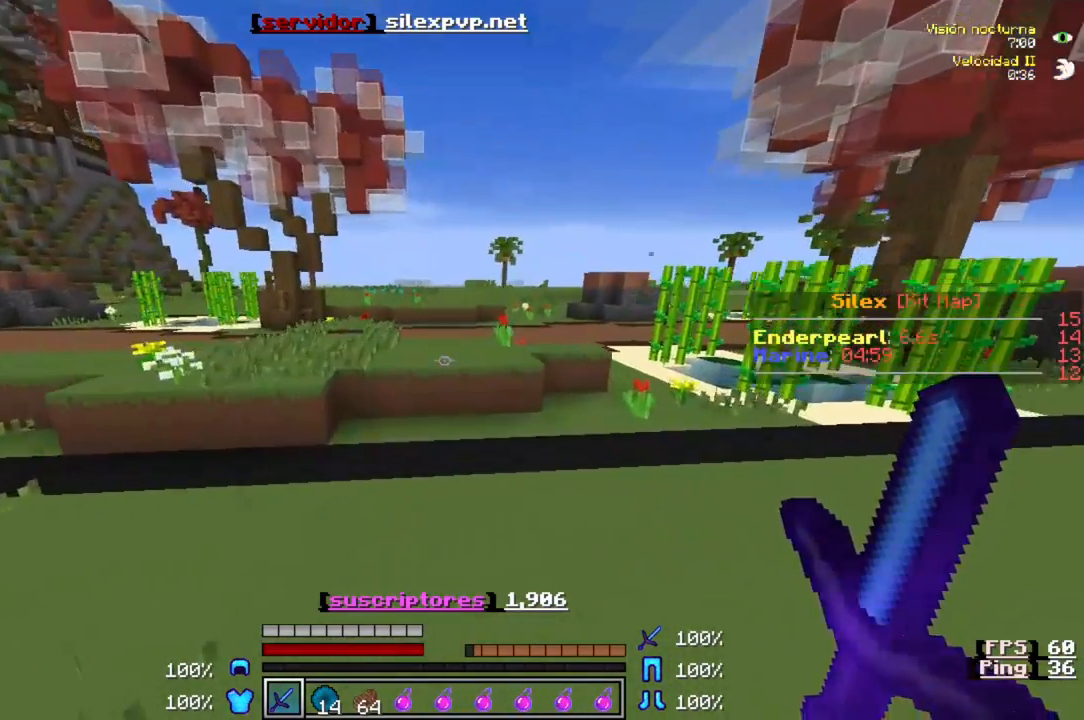
{"keys": ["w"], "events": []}
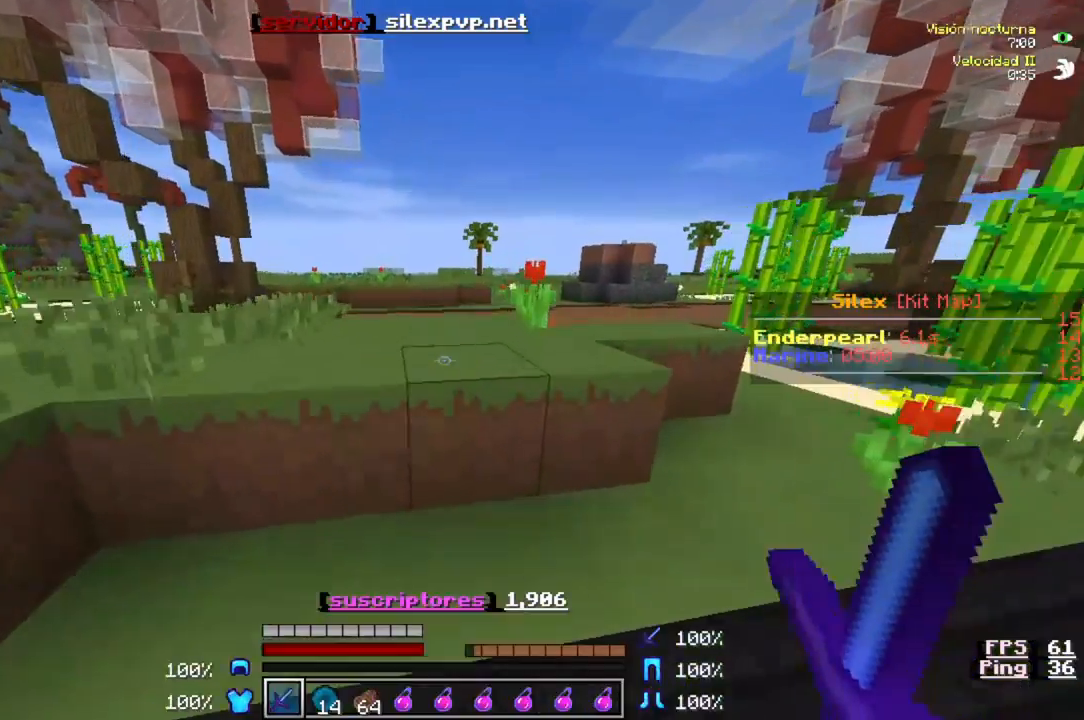
{"keys": ["w"], "events": []}
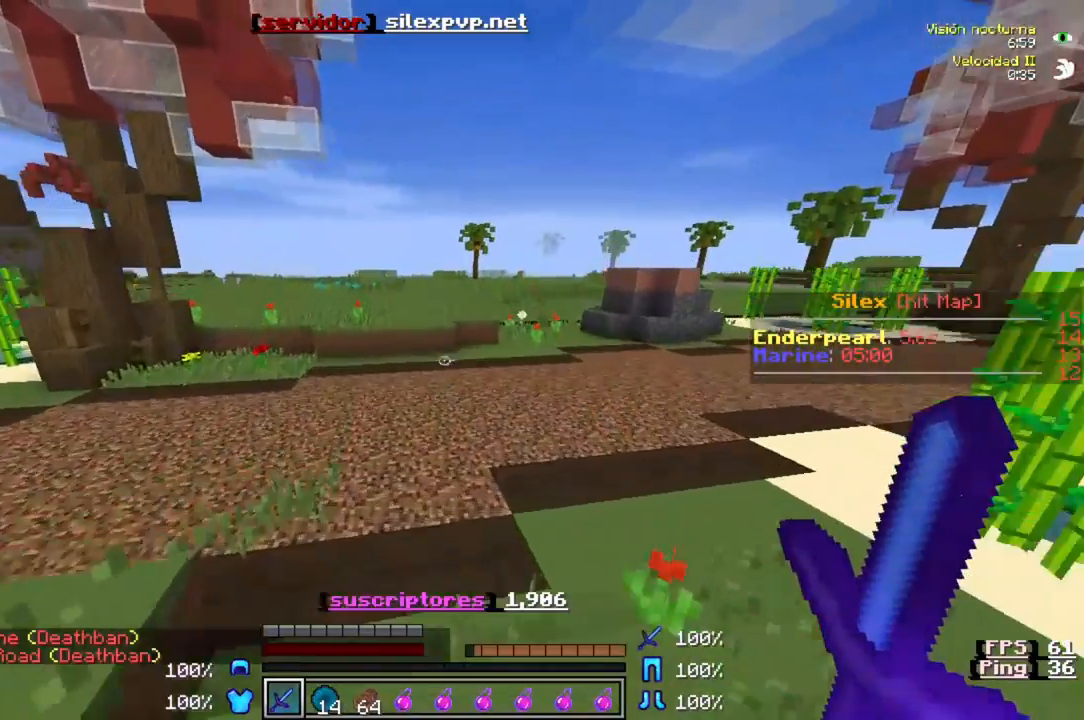
{"keys": ["w"], "events": []}
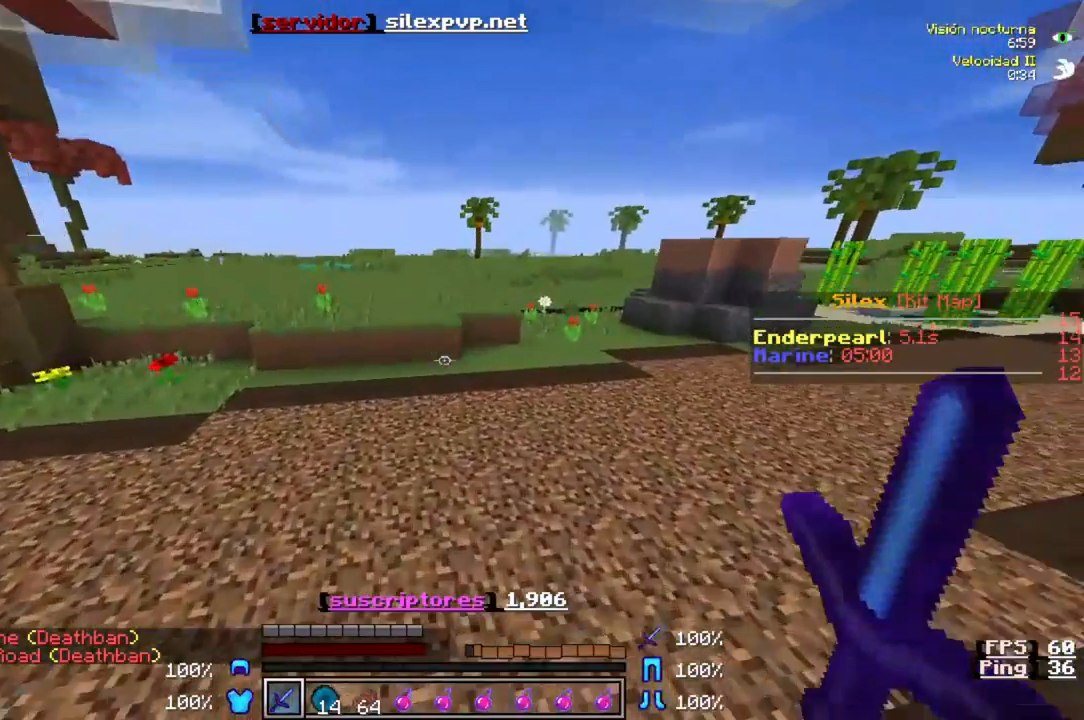
{"keys": ["w"], "events": []}
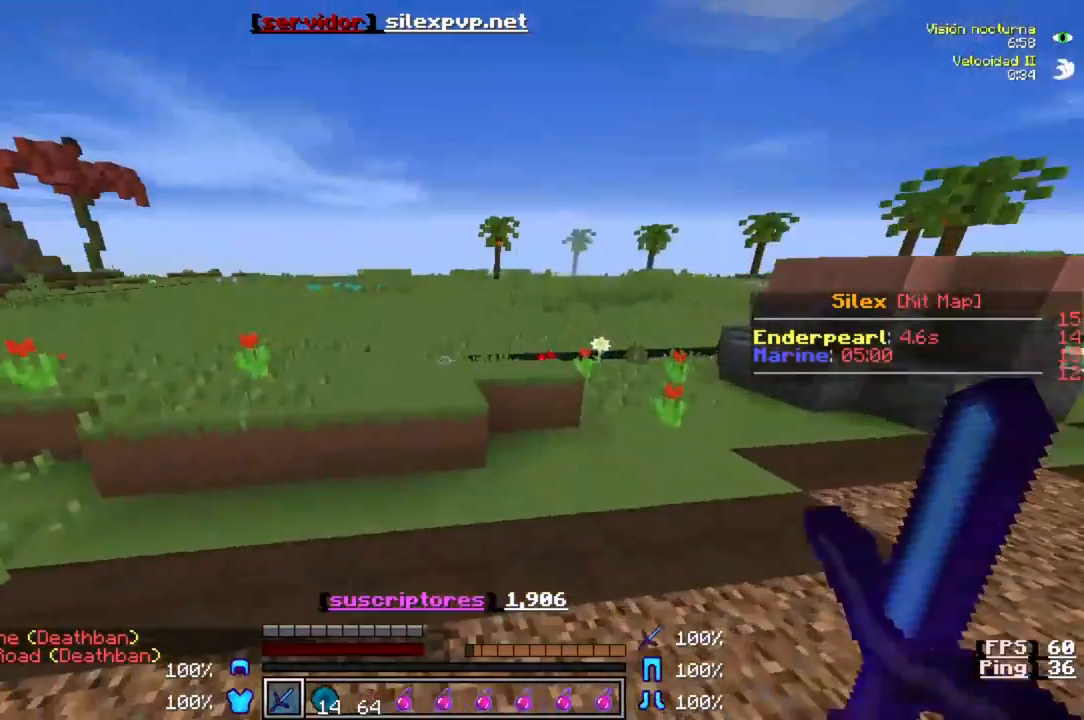
{"keys": ["w"], "events": []}
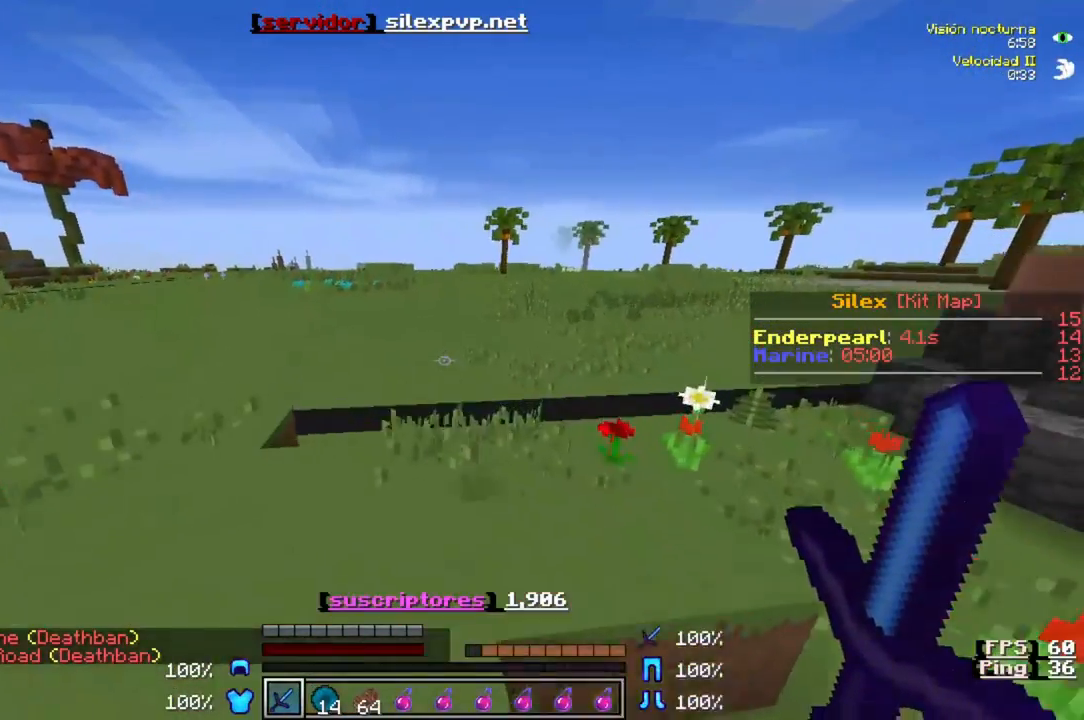
{"keys": ["w"], "events": []}
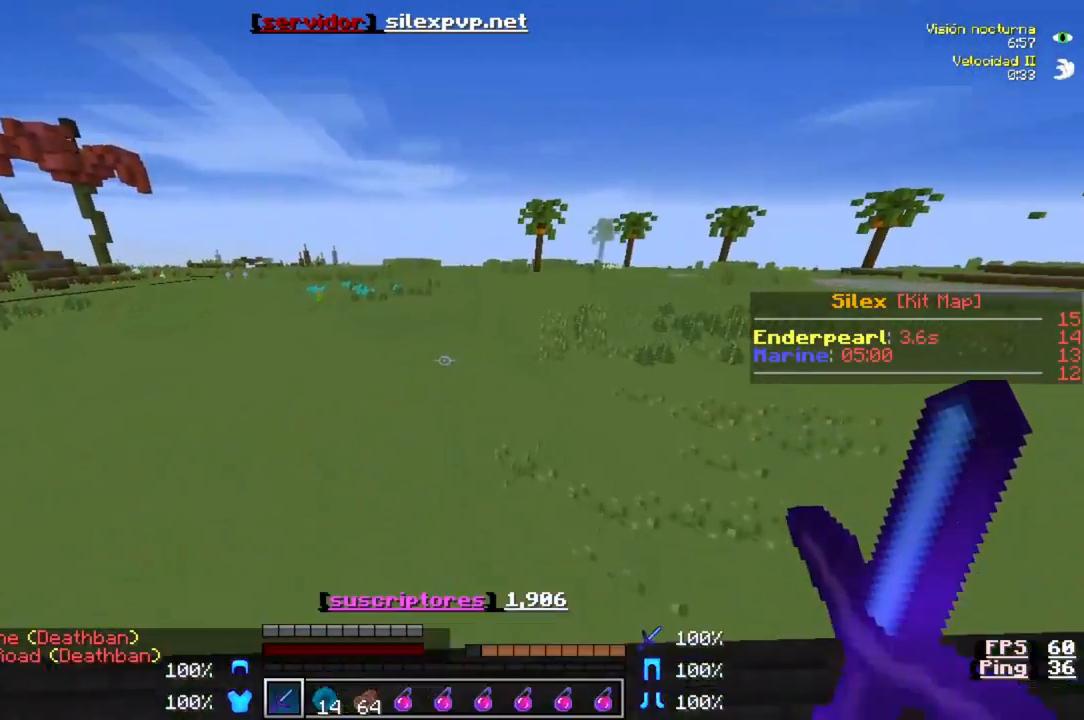
{"keys": ["w"], "events": []}
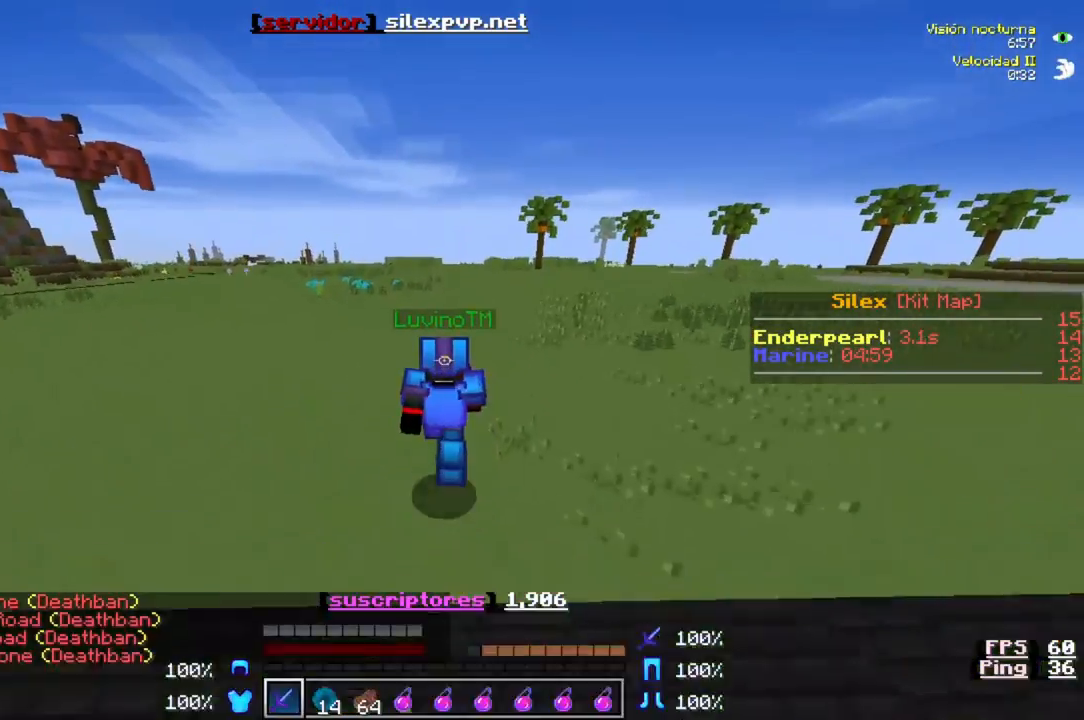
{"keys": ["w"], "events": []}
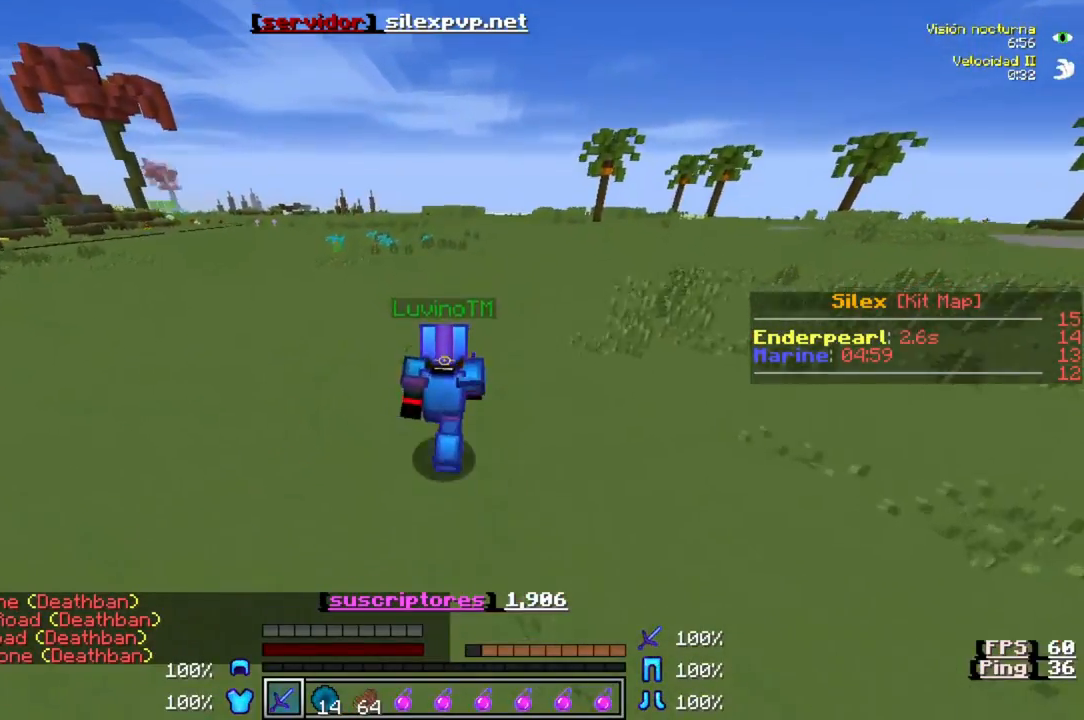
{"keys": ["d", "w"], "events": [[67, "d", "down"]]}
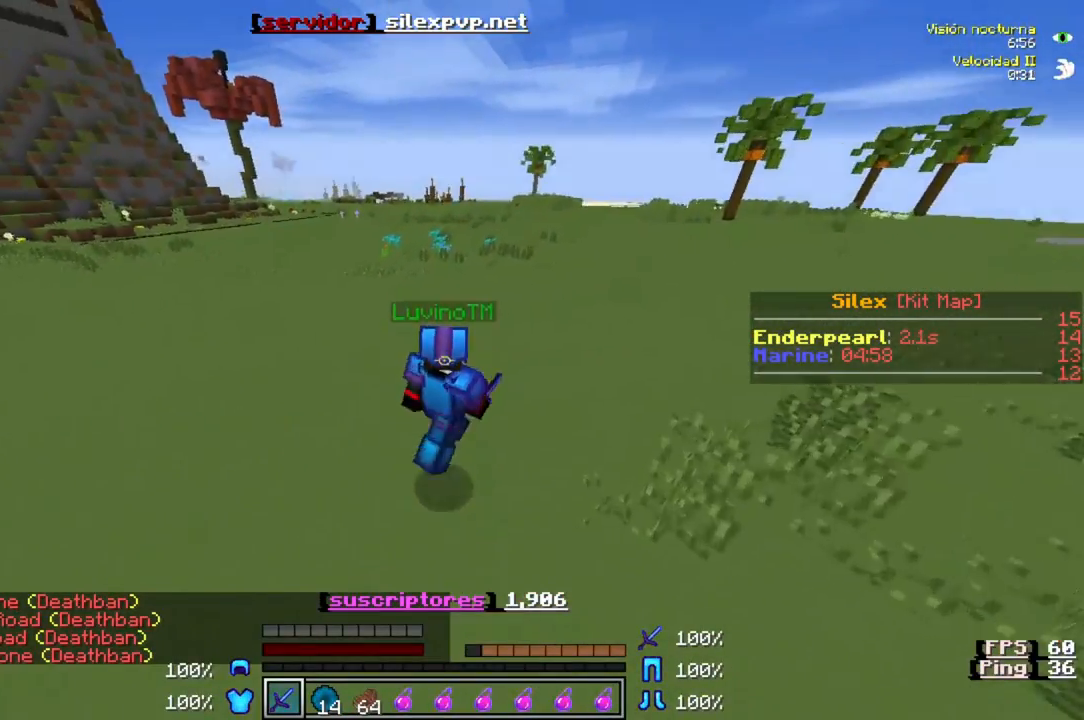
{"keys": ["d", "w"], "events": []}
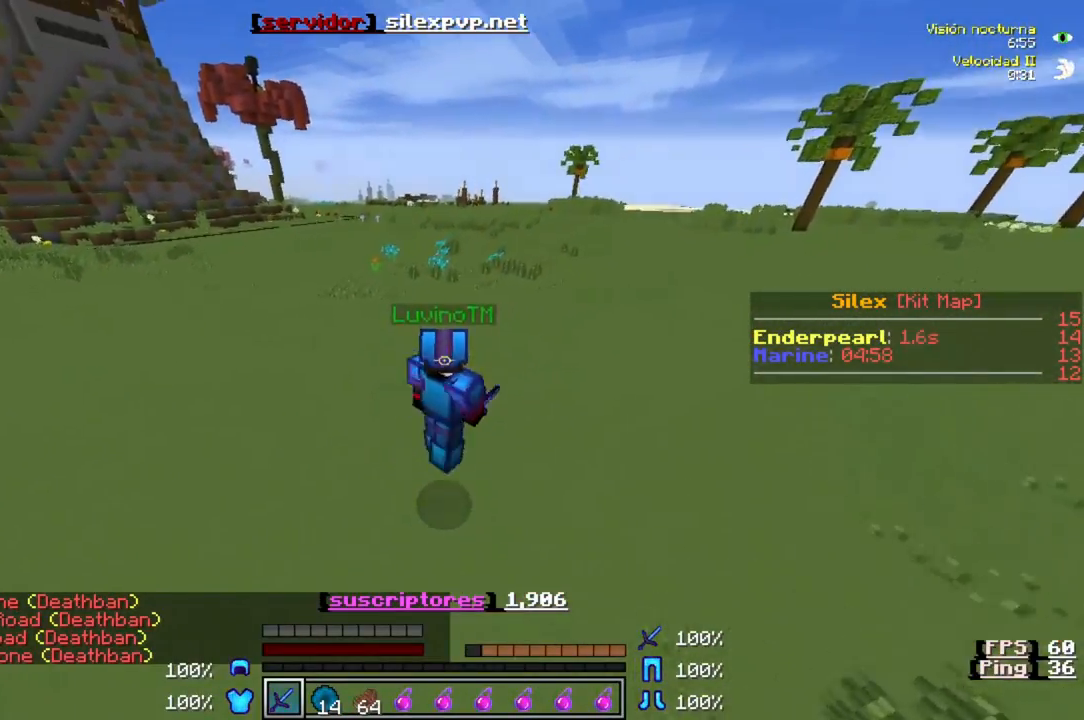
{"keys": ["d", "w"], "events": []}
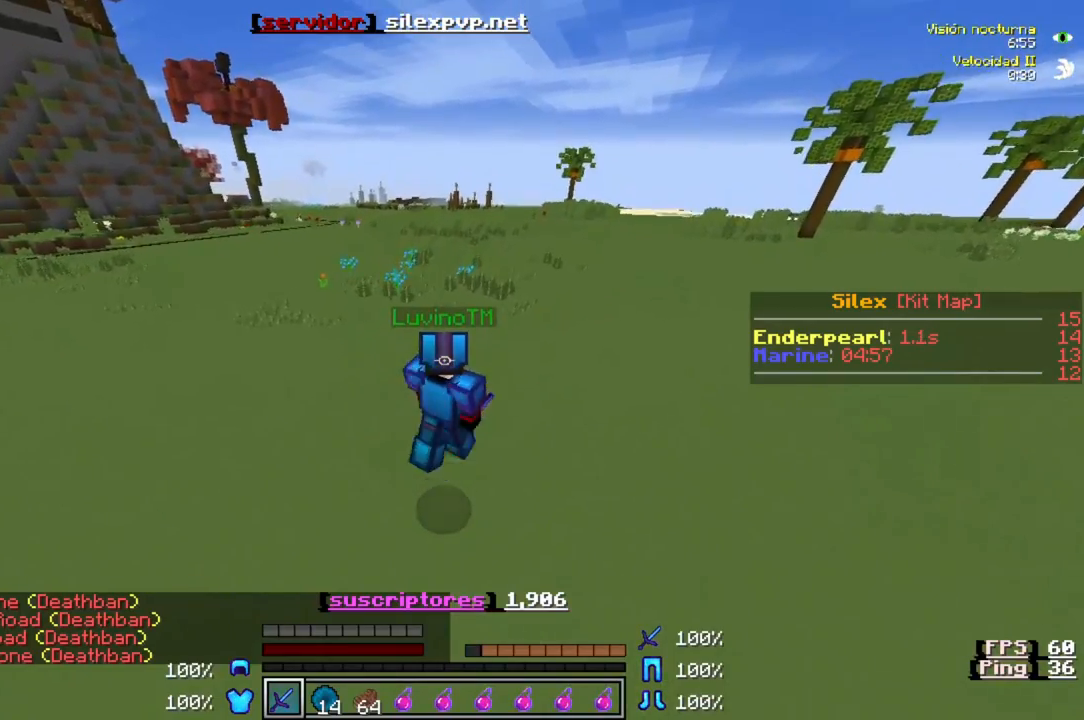
{"keys": ["w"], "events": [[233, "d", "up"]]}
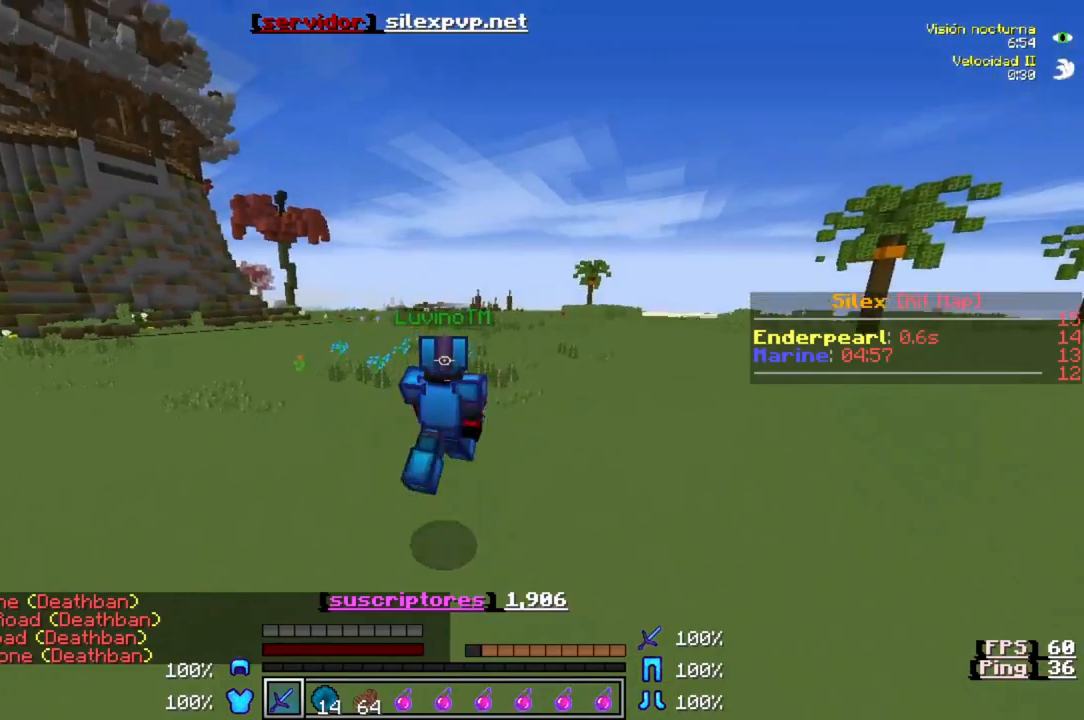
{"keys": ["w"], "events": []}
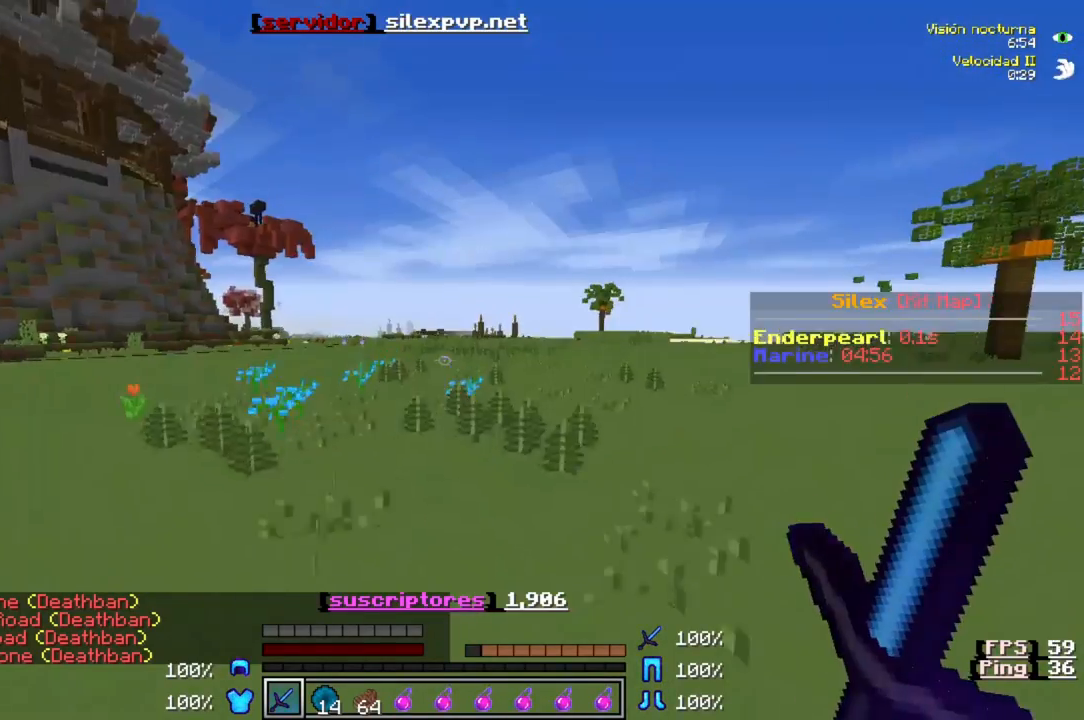
{"keys": ["w"], "events": []}
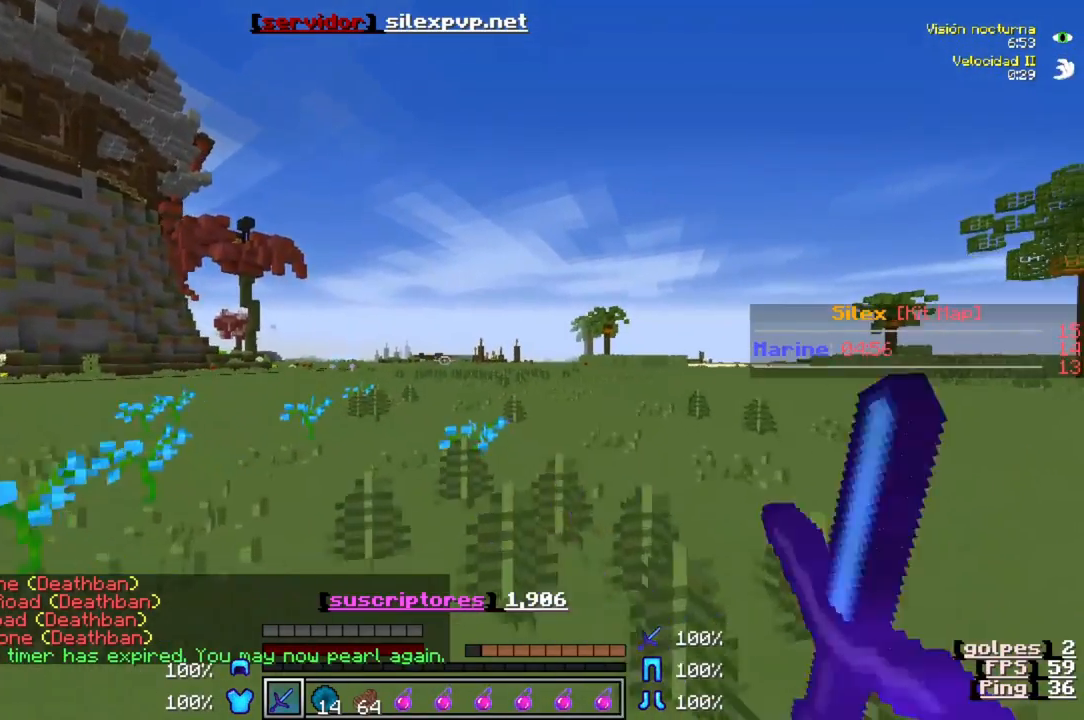
{"keys": ["w"], "events": []}
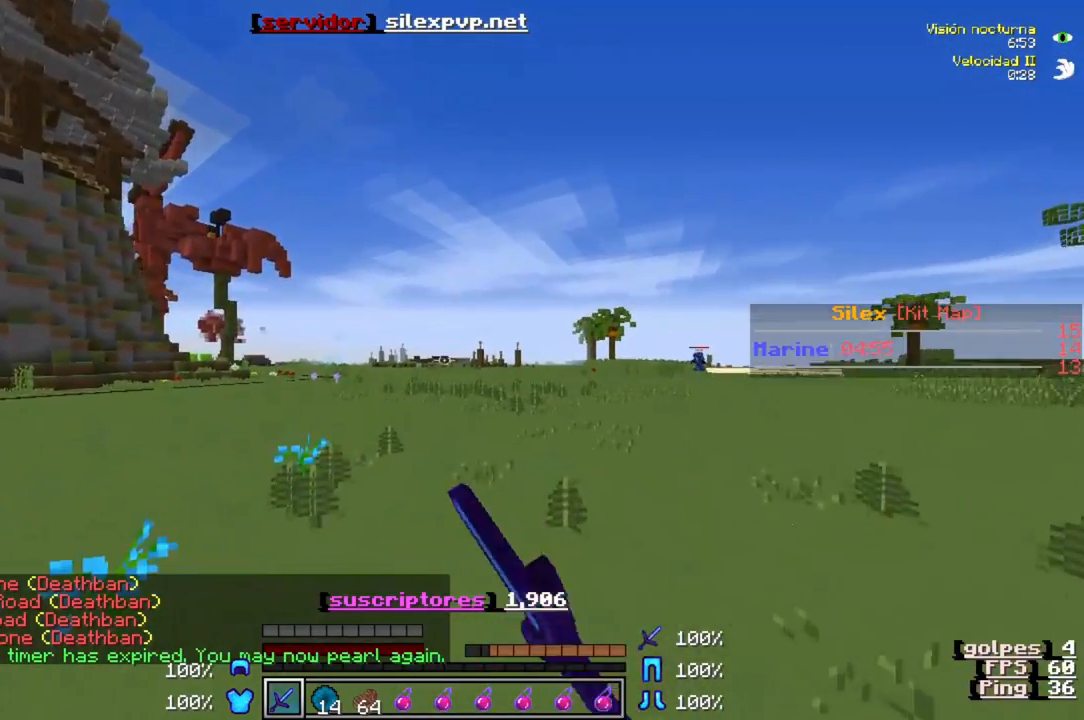
{"keys": ["w"], "events": []}